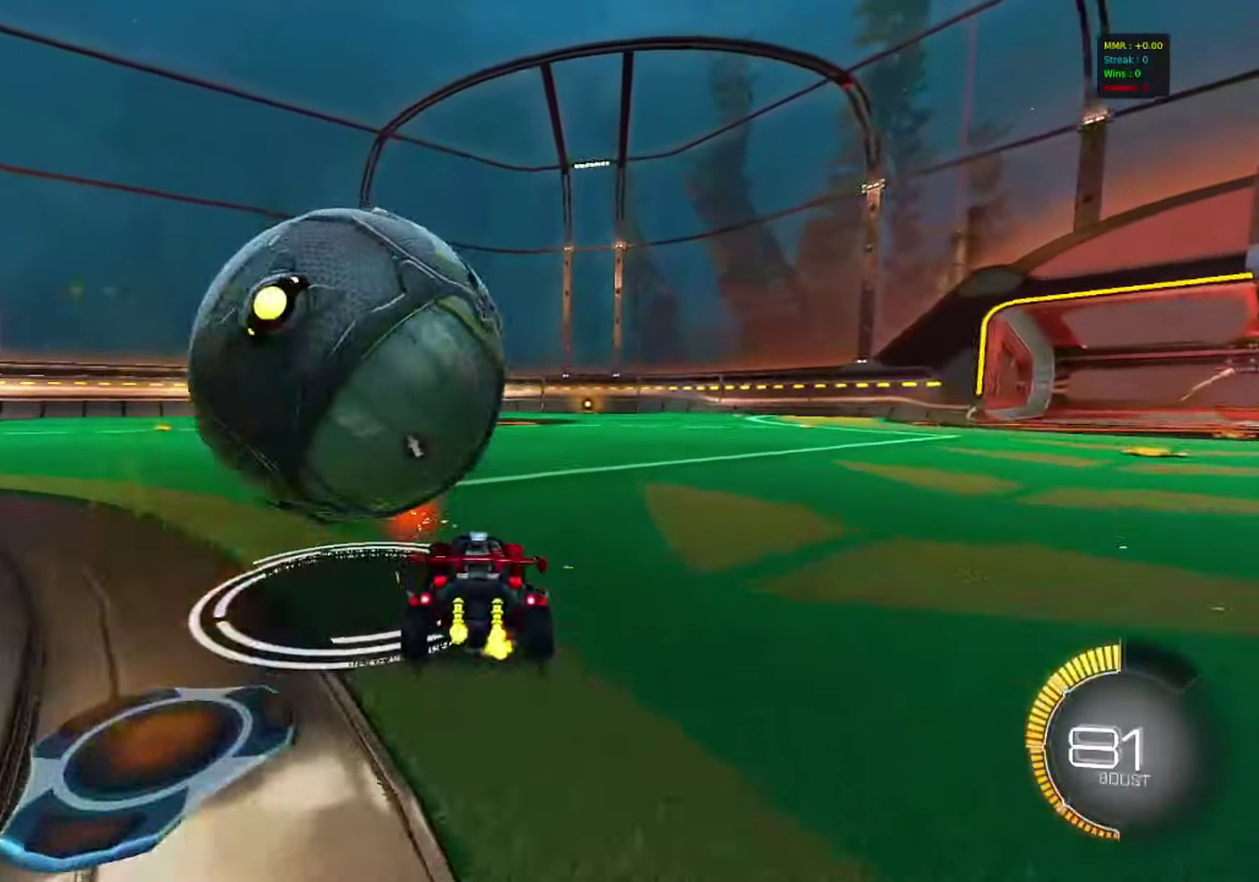
Gameplay with a controller (PlayStation layout); each line is a JSON object with the inputs held at the frame after it (dt_ms = milliseconds from this image to that frame). "events" lists button and stick changes between this image and that frame as [ms after this image, input, new state], when the widget could be followed in between. This document gives stick clicks only as held states, not as events. Not read: R1 R3 right_stick.
{"dt_ms": 500, "buttons": [], "left_stick": "left", "events": [[67, "left_stick", "left"], [167, "left_stick", "center"], [417, "R2", "up"], [417, "left_stick", "left"]]}
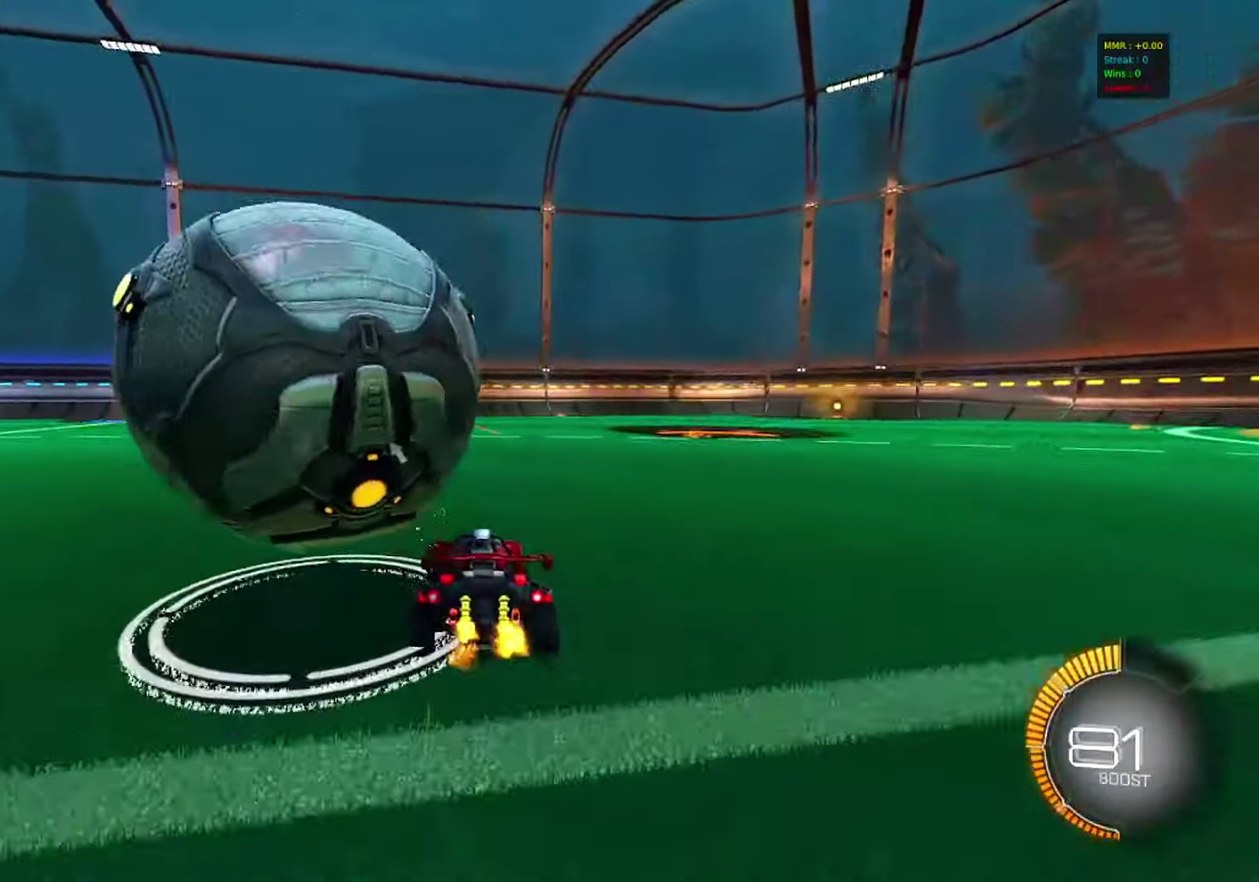
{"dt_ms": 500, "buttons": [], "left_stick": "right", "events": [[133, "left_stick", "center"], [217, "left_stick", "left"], [300, "R2", "down"], [333, "left_stick", "center"], [417, "R2", "up"], [467, "left_stick", "right"]]}
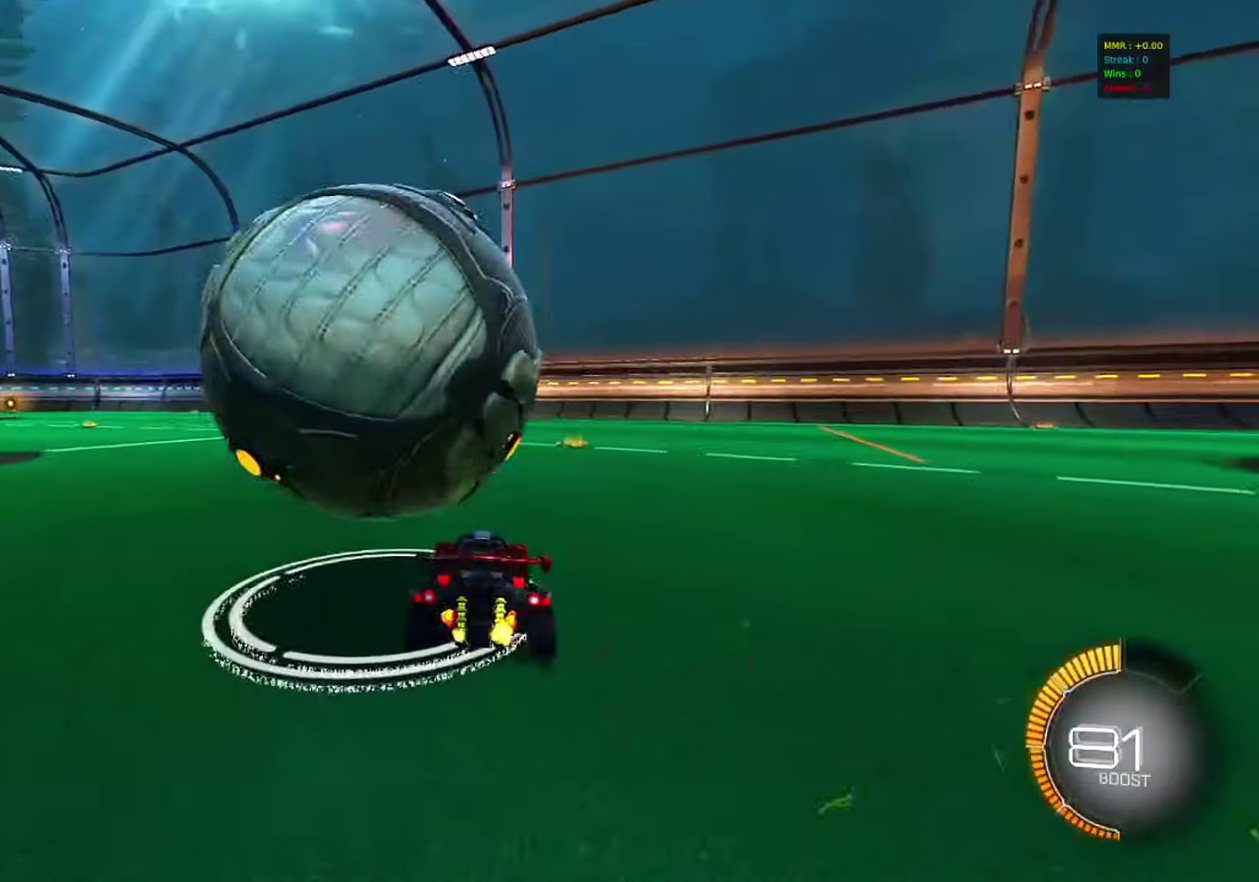
{"dt_ms": 500, "buttons": ["R2"], "left_stick": "center", "events": [[50, "left_stick", "center"], [100, "R2", "down"], [267, "left_stick", "left"], [483, "left_stick", "center"]]}
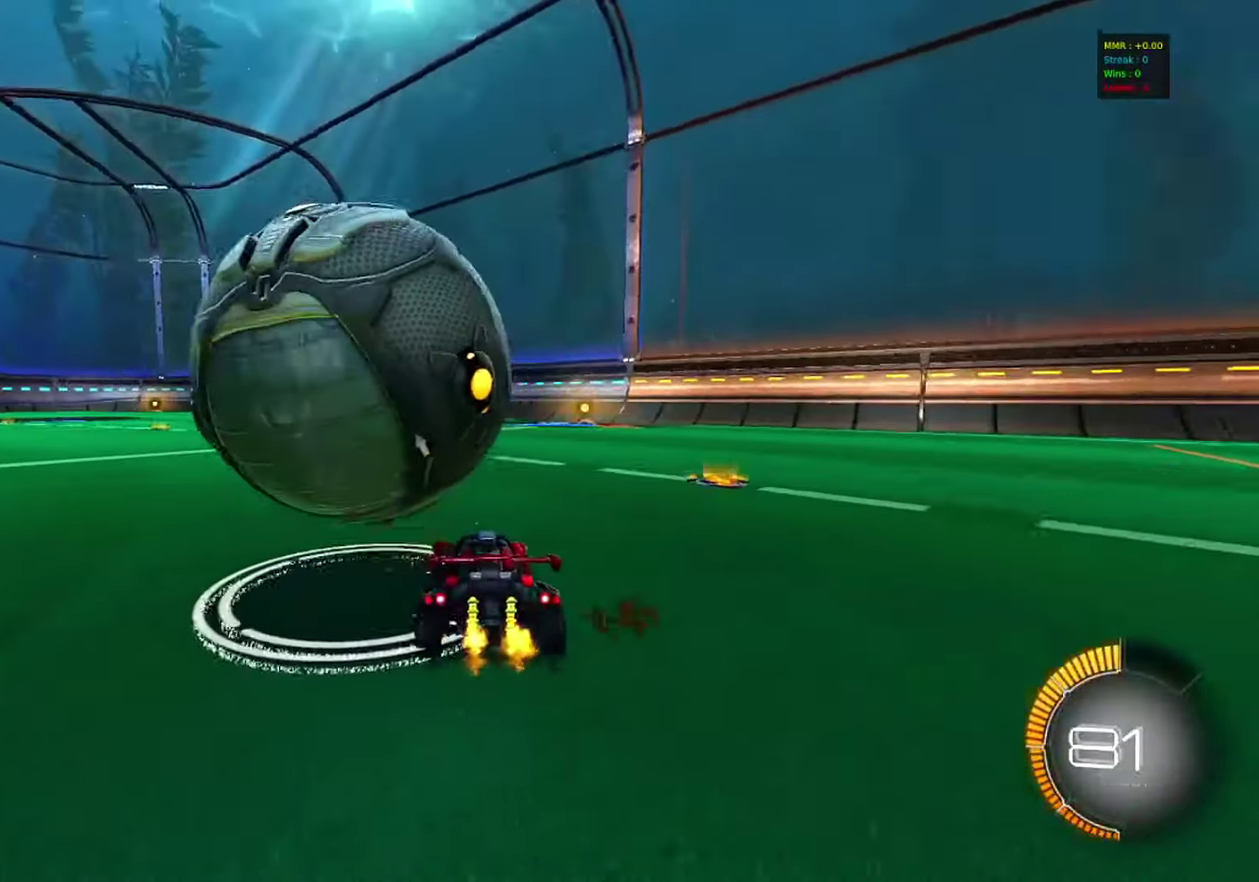
{"dt_ms": 500, "buttons": [], "left_stick": "right", "events": [[17, "R2", "up"], [133, "R2", "down"], [167, "left_stick", "left"], [267, "left_stick", "center"], [400, "left_stick", "right"], [467, "R2", "up"]]}
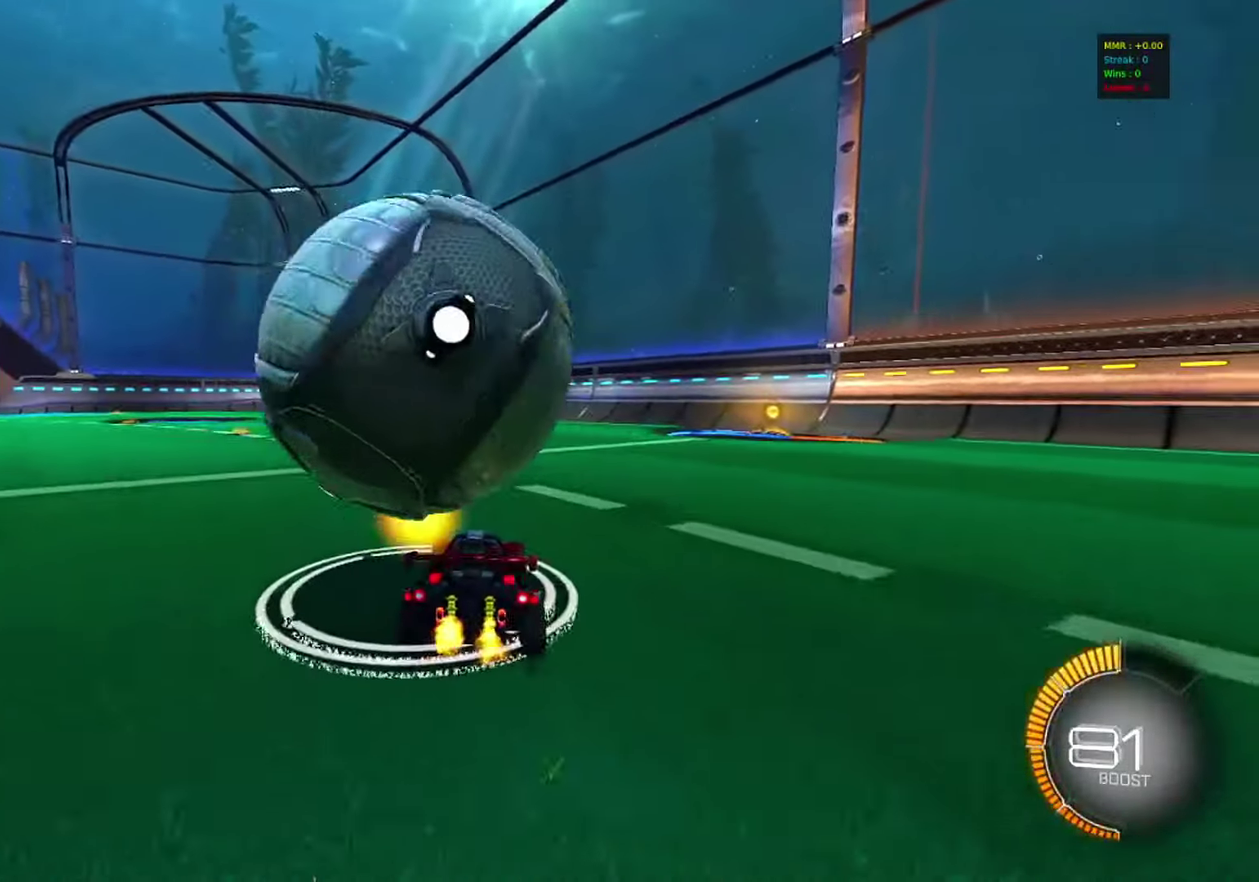
{"dt_ms": 500, "buttons": ["R2"], "left_stick": "center", "events": [[33, "left_stick", "center"], [83, "R2", "down"], [317, "left_stick", "left"], [333, "R2", "up"], [383, "R2", "down"], [500, "left_stick", "center"]]}
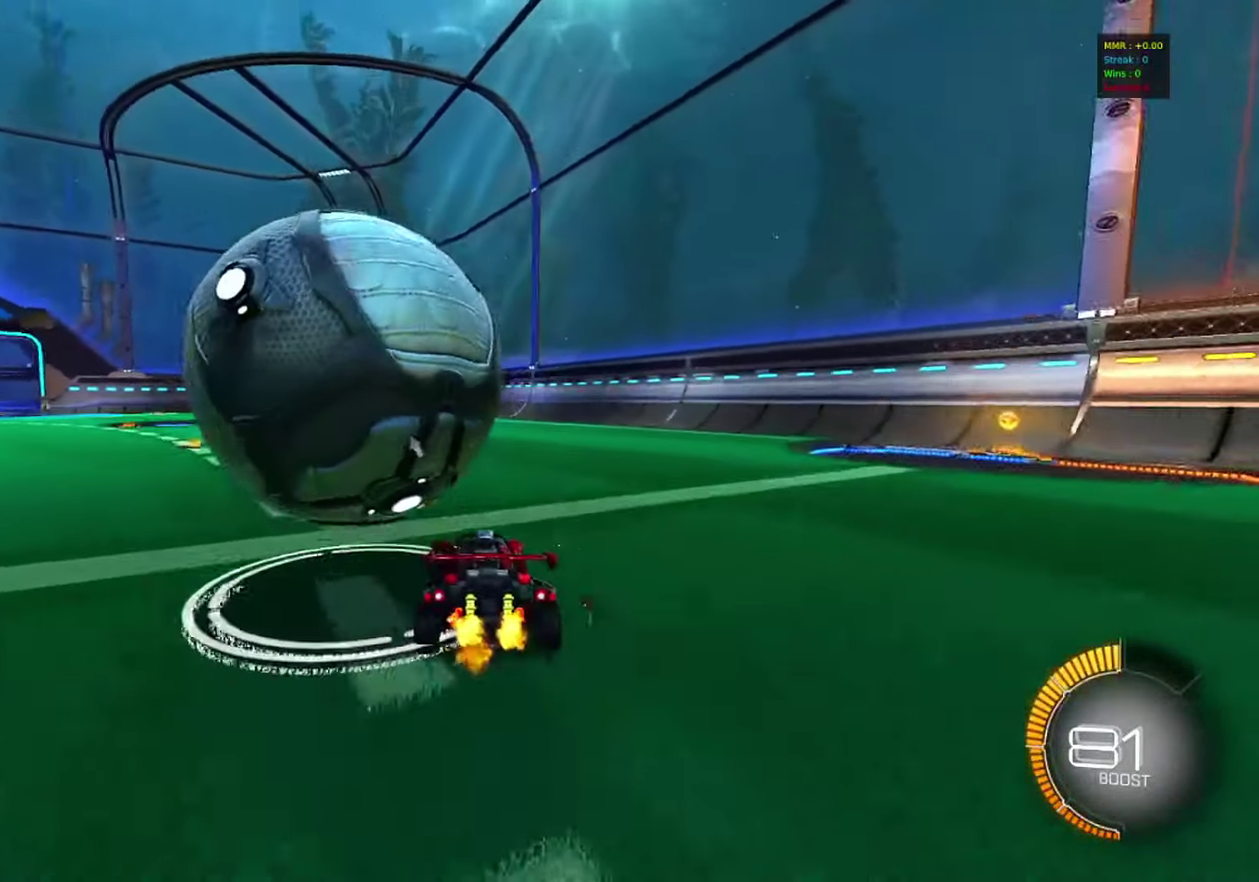
{"dt_ms": 500, "buttons": [], "left_stick": "center", "events": [[183, "left_stick", "left"], [300, "left_stick", "center"], [383, "R2", "up"]]}
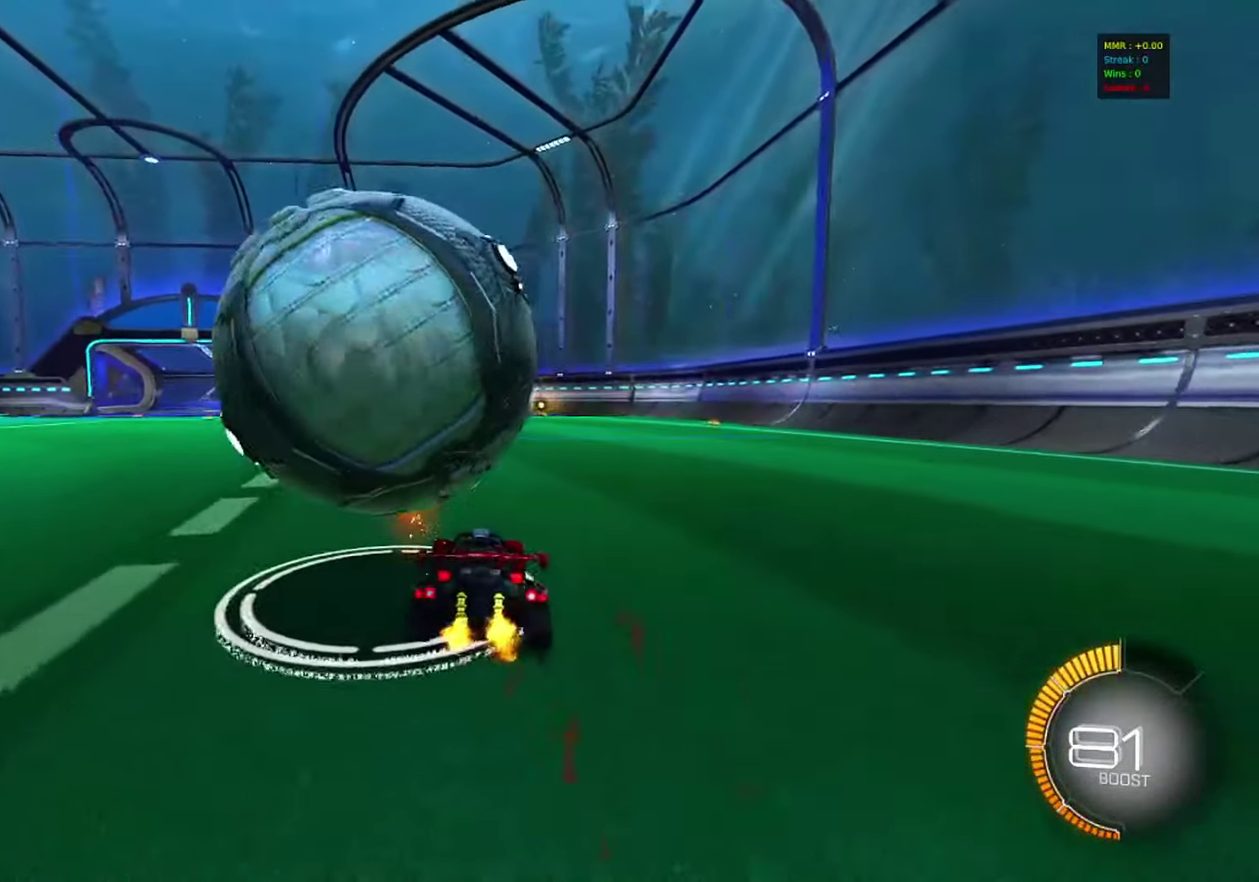
{"dt_ms": 300, "buttons": ["CROSS", "R2"], "left_stick": "center", "events": [[133, "R2", "down"], [200, "CROSS", "down"]]}
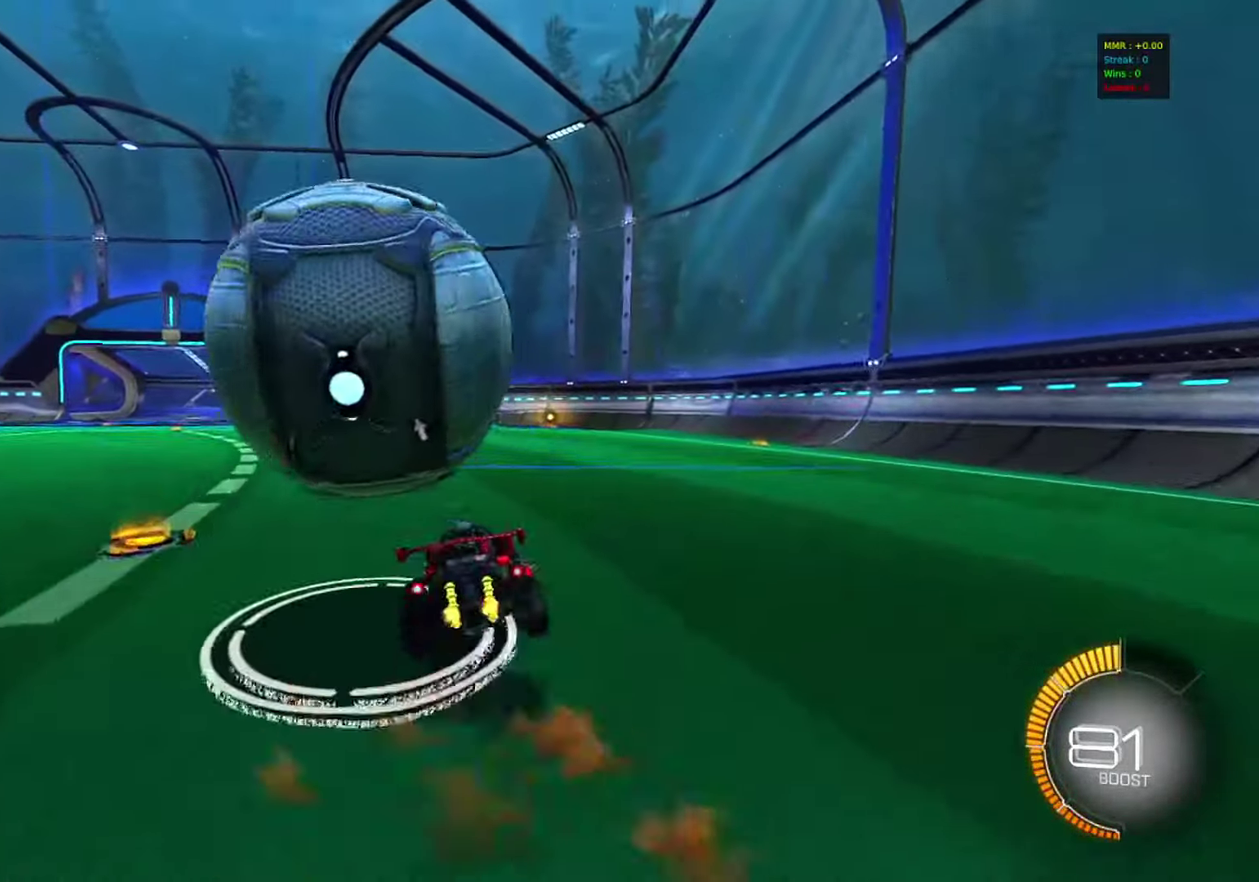
{"dt_ms": 800, "buttons": ["R2"], "left_stick": "down-left", "events": [[67, "left_stick", "up-left"], [83, "L1", "down"], [100, "CROSS", "up"], [150, "CROSS", "down"], [233, "left_stick", "down"], [250, "L1", "up"], [333, "CROSS", "up"], [450, "left_stick", "down-left"], [517, "left_stick", "left"], [650, "left_stick", "down-left"], [667, "TRIANGLE", "down"], [750, "TRIANGLE", "up"]]}
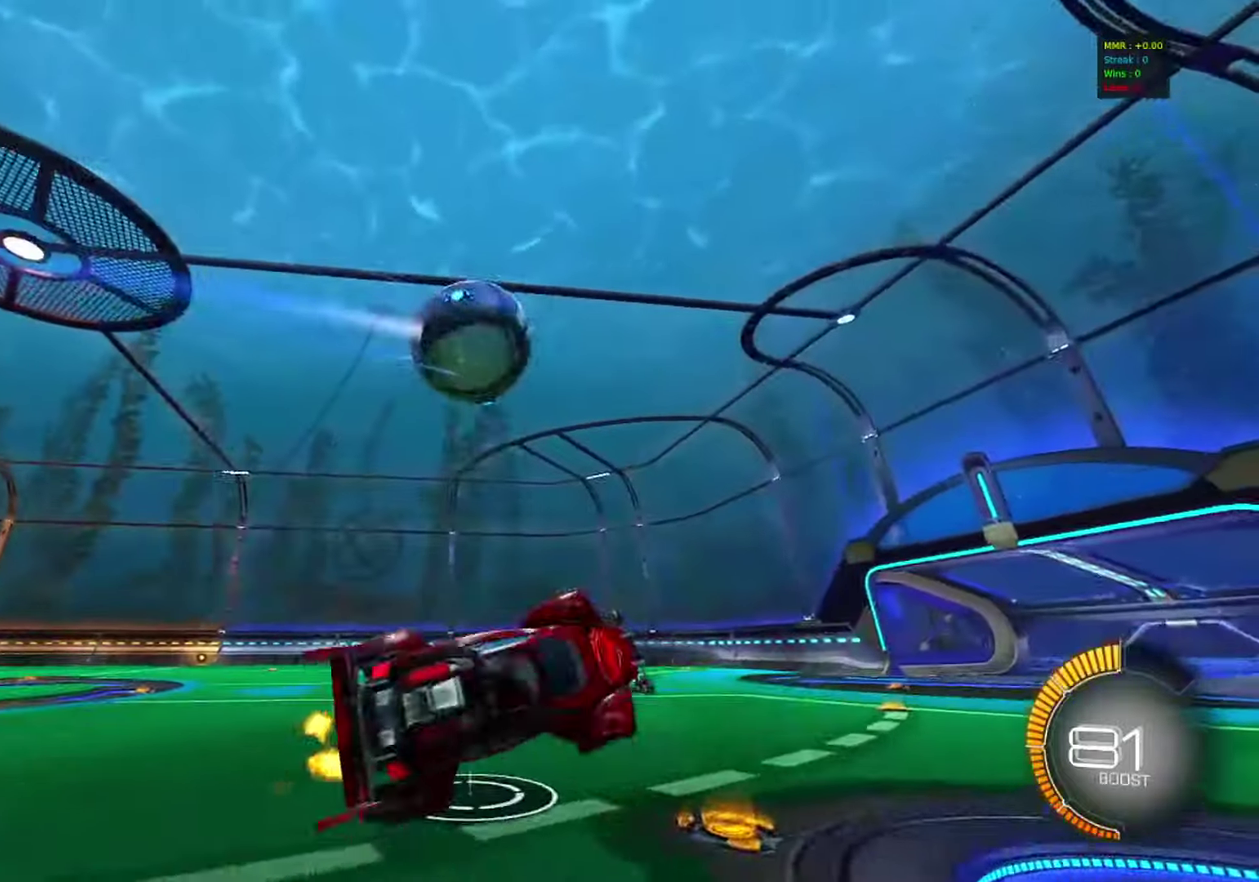
{"dt_ms": 400, "buttons": ["R2"], "left_stick": "left", "events": [[150, "left_stick", "center"], [317, "left_stick", "left"]]}
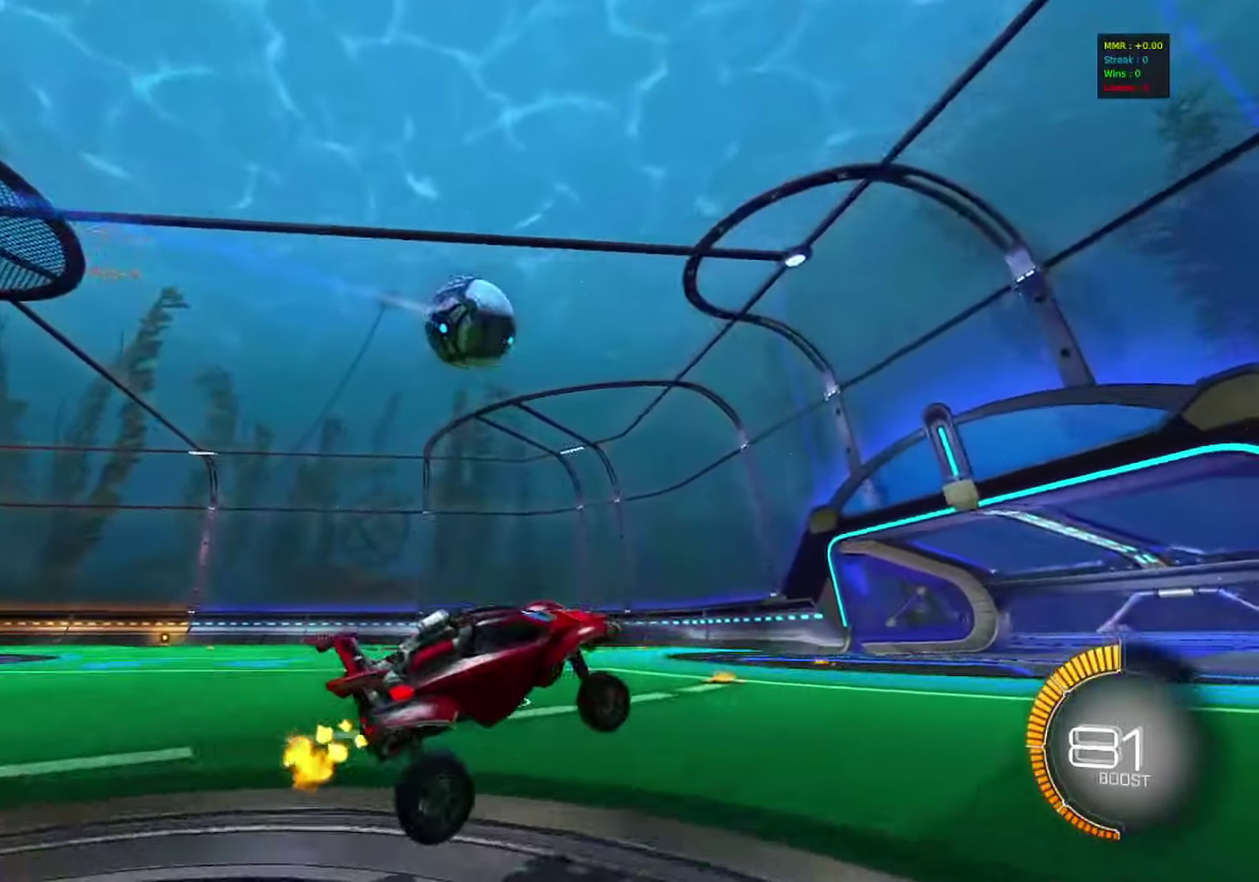
{"dt_ms": 400, "buttons": ["CIRCLE", "R2"], "left_stick": "center", "events": [[250, "CIRCLE", "down"], [367, "left_stick", "center"]]}
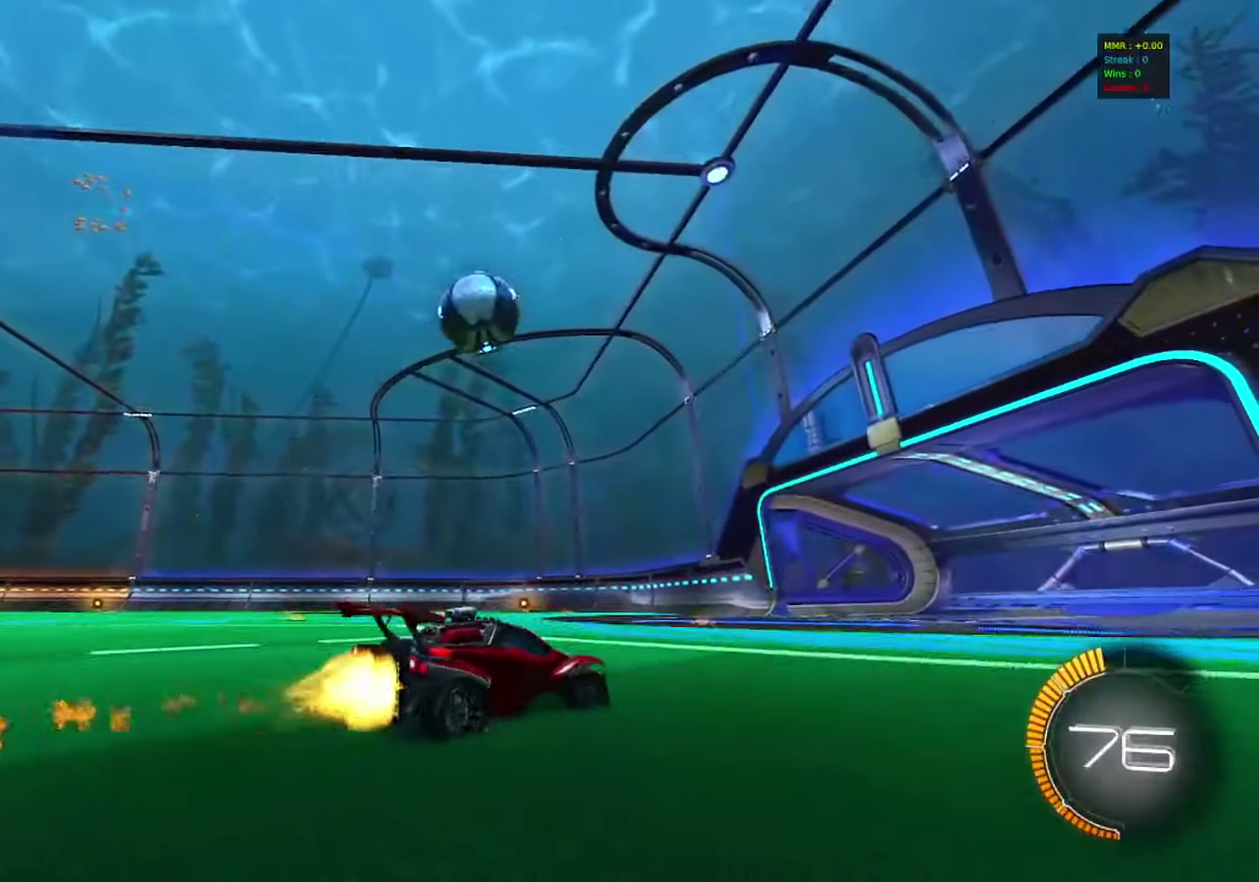
{"dt_ms": 600, "buttons": ["R2"], "left_stick": "center", "events": [[167, "CIRCLE", "up"], [317, "left_stick", "left"], [400, "left_stick", "center"]]}
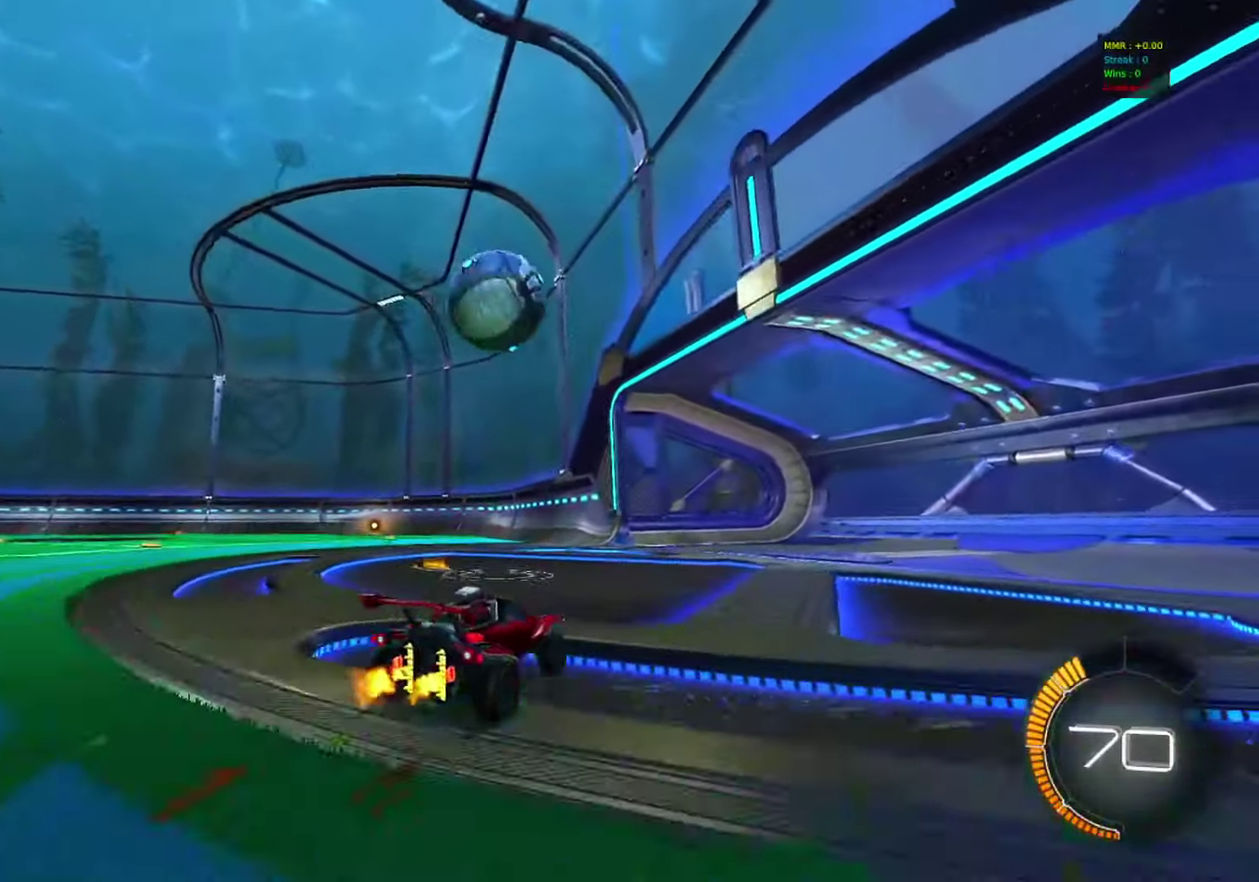
{"dt_ms": 300, "buttons": ["R2"], "left_stick": "center", "events": []}
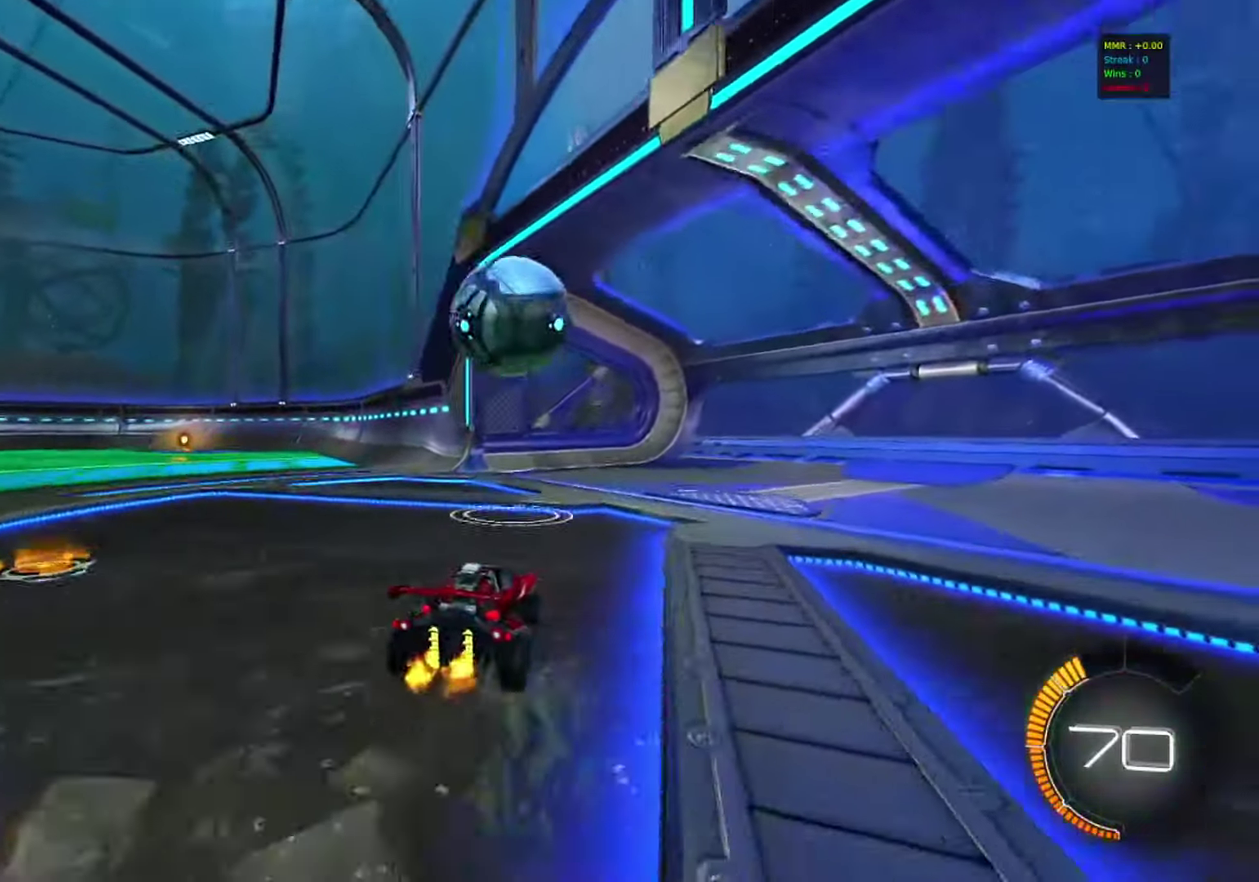
{"dt_ms": 800, "buttons": ["R2"], "left_stick": "right", "events": [[117, "left_stick", "right"], [317, "CROSS", "down"], [350, "left_stick", "down"], [517, "left_stick", "center"], [550, "CROSS", "up"], [767, "left_stick", "right"]]}
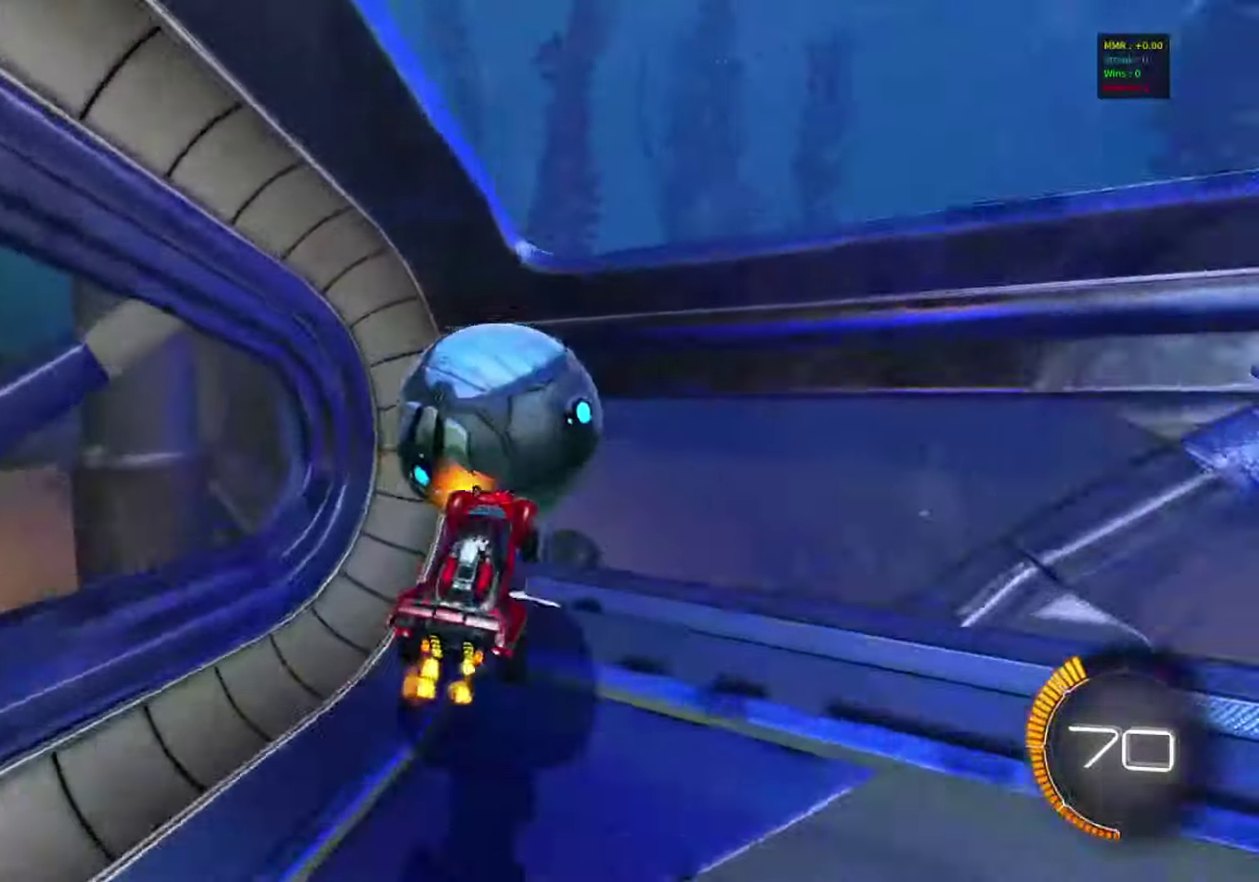
{"dt_ms": 400, "buttons": ["L2"], "left_stick": "center", "events": [[83, "L1", "down"], [167, "L1", "up"], [183, "left_stick", "center"], [233, "R2", "up"], [317, "L2", "down"]]}
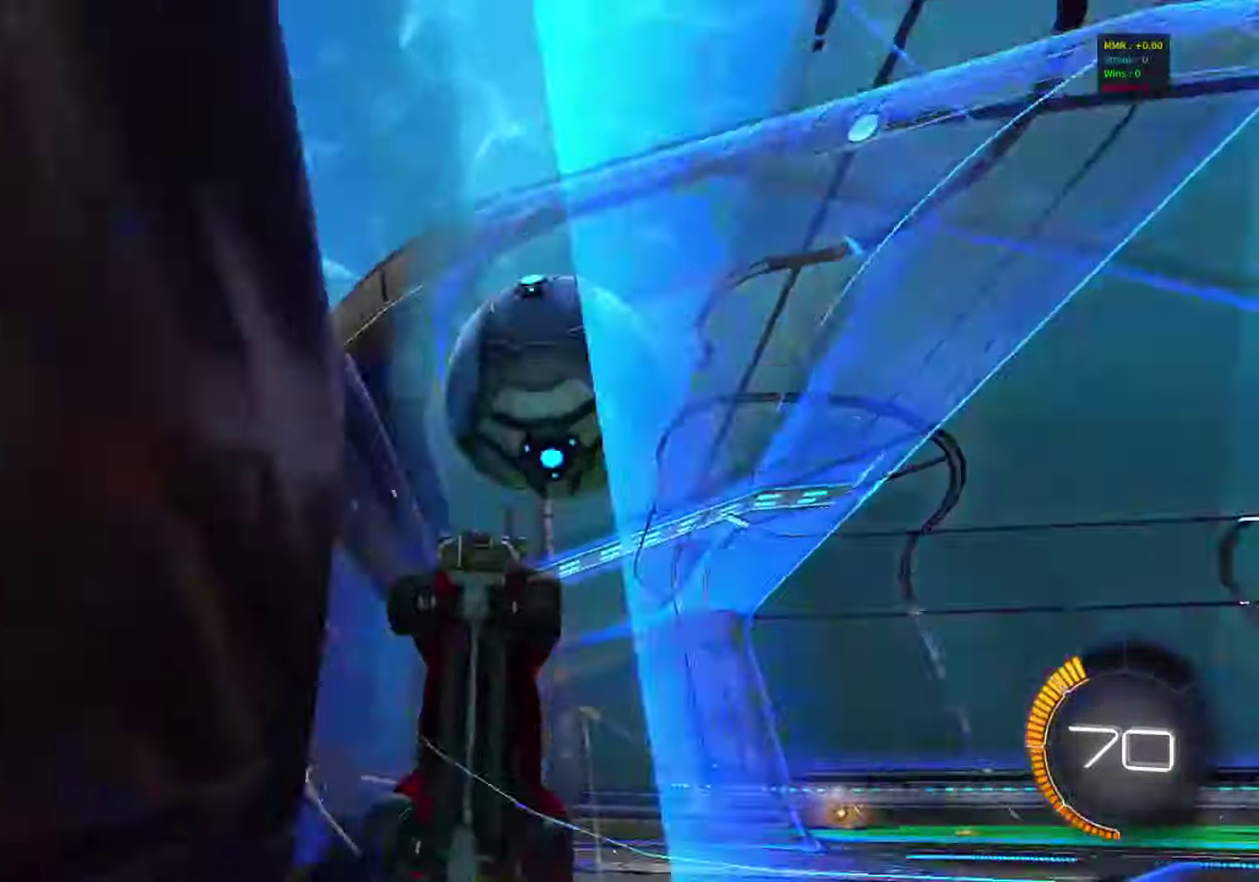
{"dt_ms": 500, "buttons": ["L2"], "left_stick": "center", "events": []}
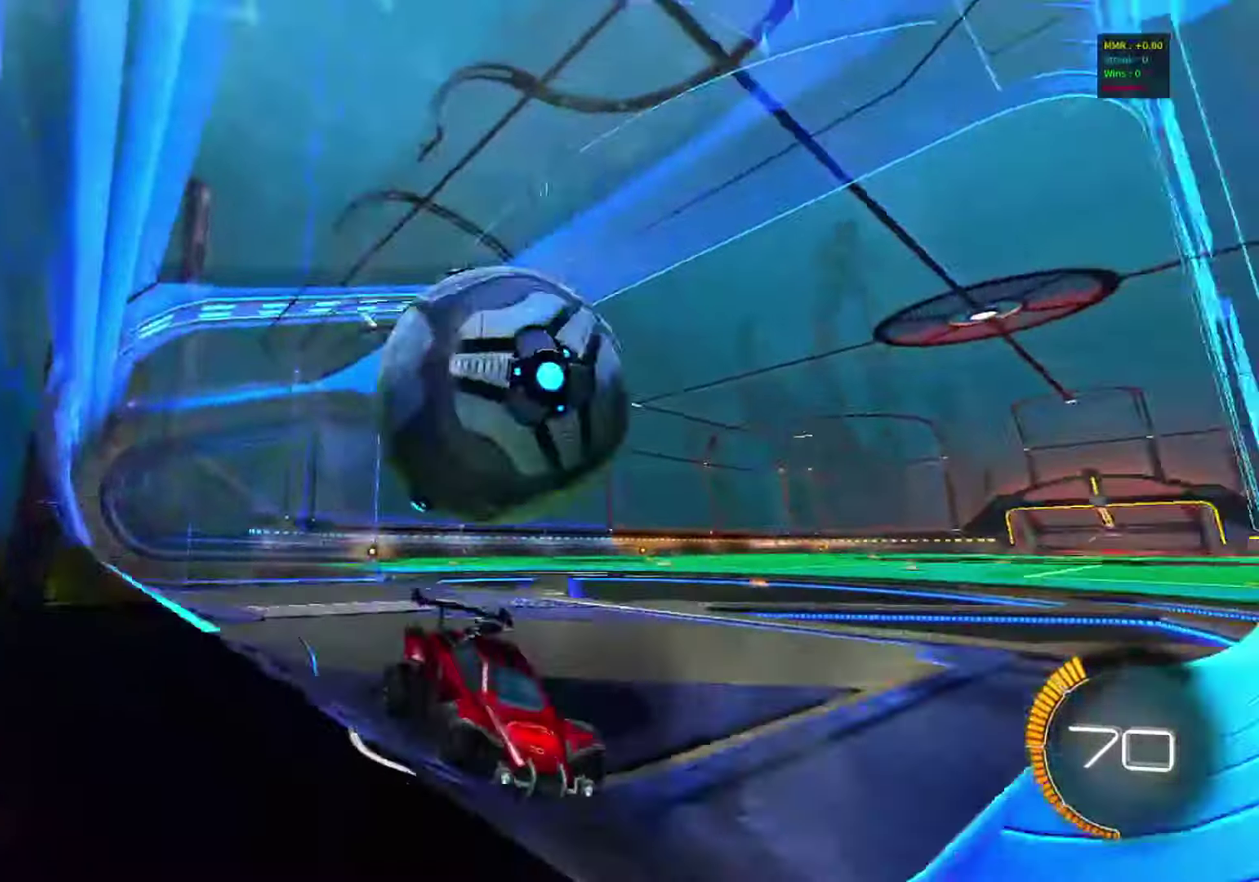
{"dt_ms": 500, "buttons": [], "left_stick": "left", "events": [[33, "left_stick", "left"], [483, "L2", "up"]]}
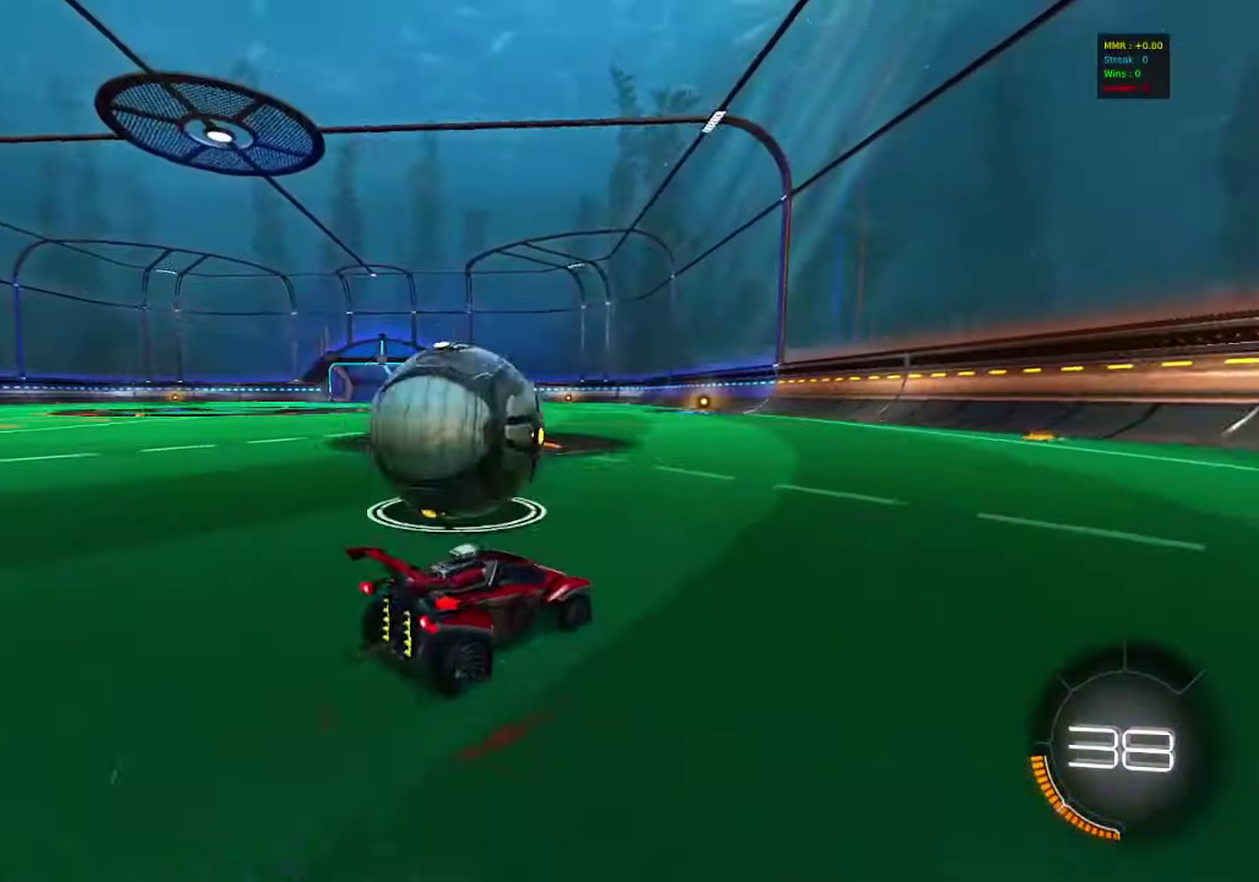
{"dt_ms": 500, "buttons": ["R2"], "left_stick": "left", "events": [[483, "R2", "down"]]}
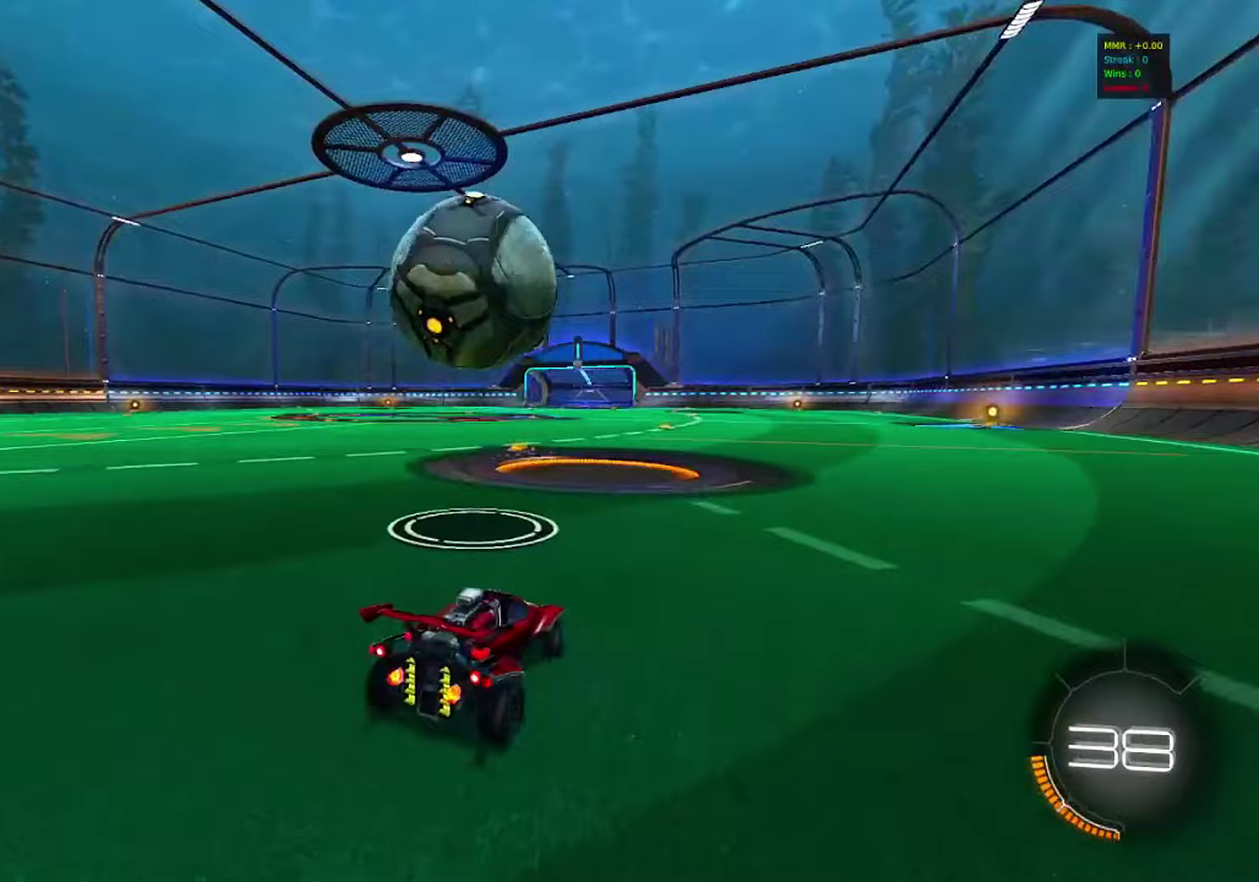
{"dt_ms": 500, "buttons": ["R2"], "left_stick": "center", "events": [[17, "left_stick", "center"]]}
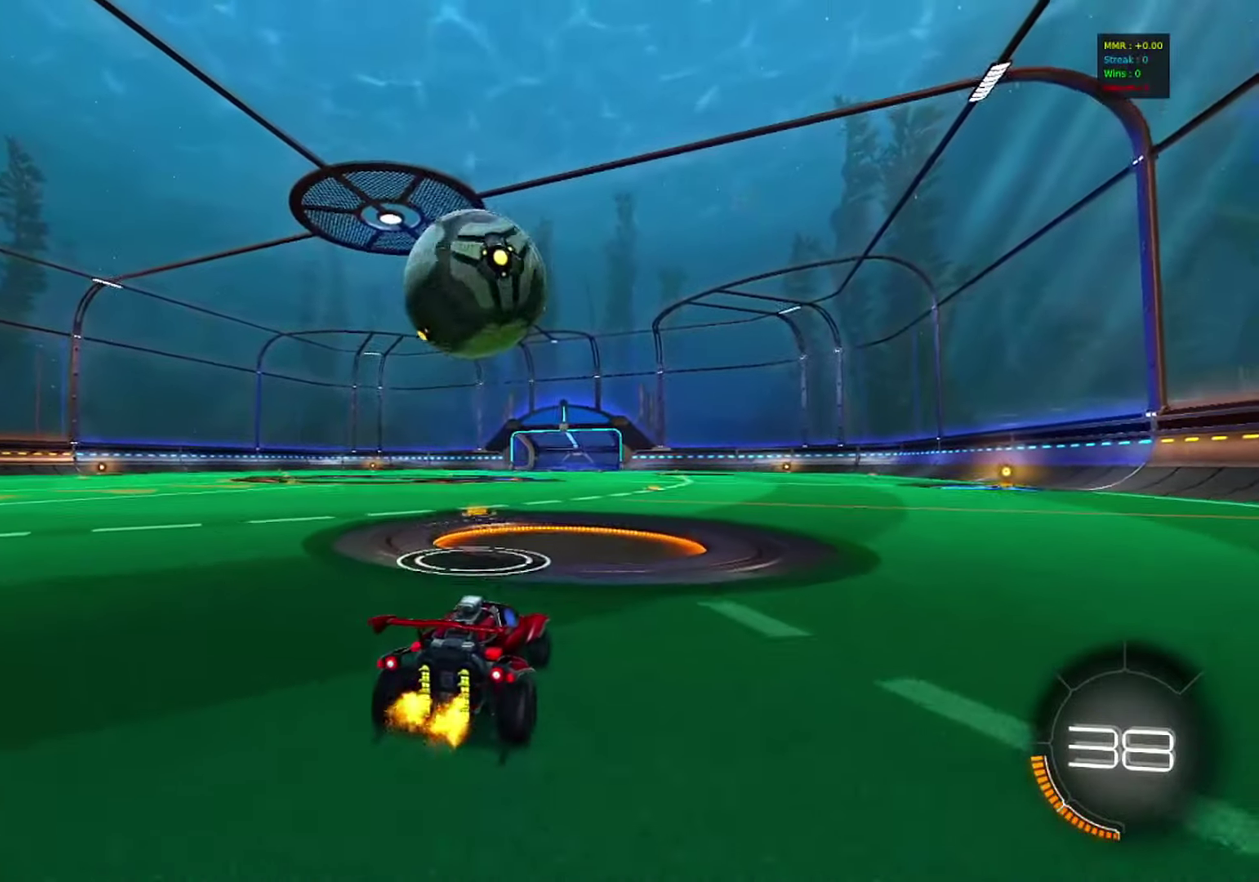
{"dt_ms": 400, "buttons": ["R2"], "left_stick": "center", "events": [[250, "CIRCLE", "down"], [350, "CIRCLE", "up"]]}
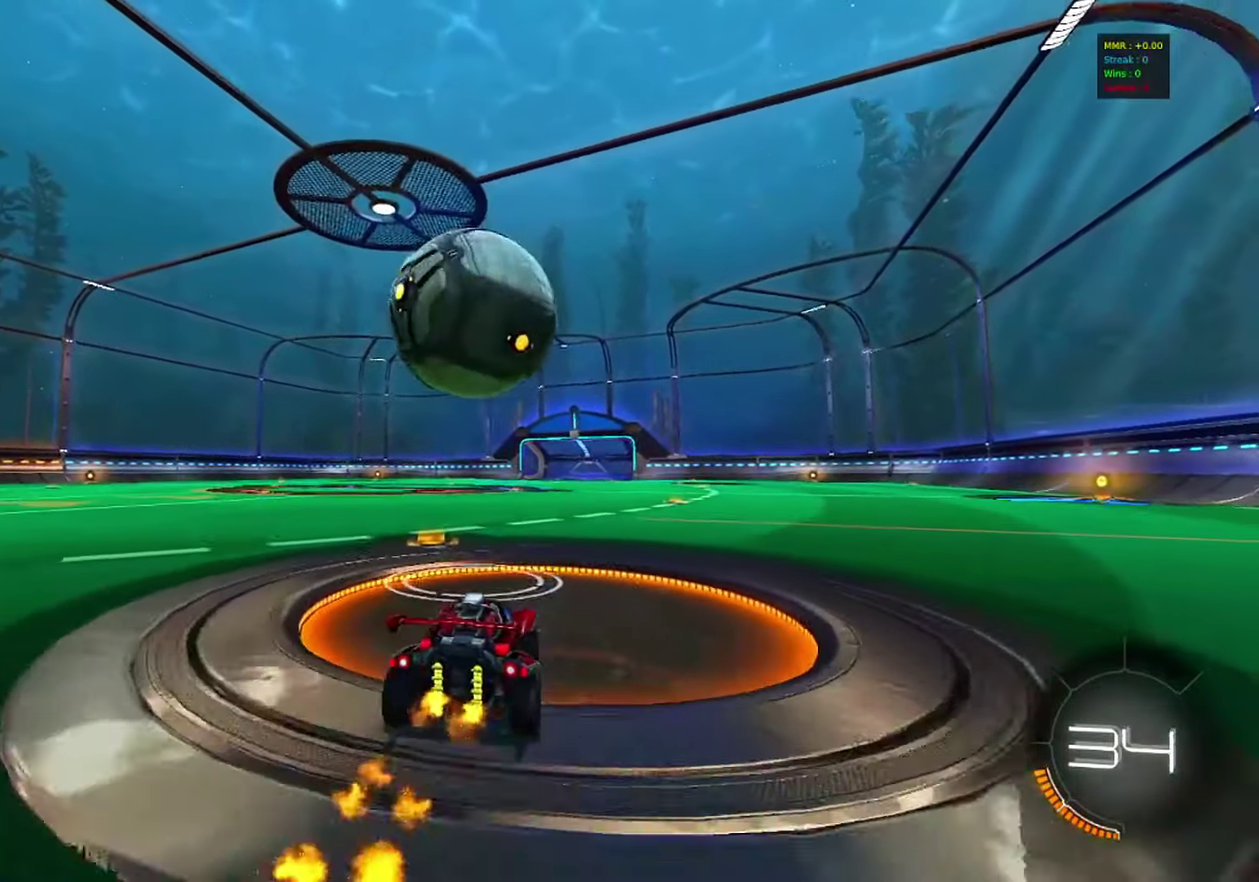
{"dt_ms": 800, "buttons": [], "left_stick": "center", "events": [[400, "left_stick", "right"], [433, "TRIANGLE", "down"], [467, "left_stick", "center"], [517, "TRIANGLE", "up"], [667, "R2", "up"]]}
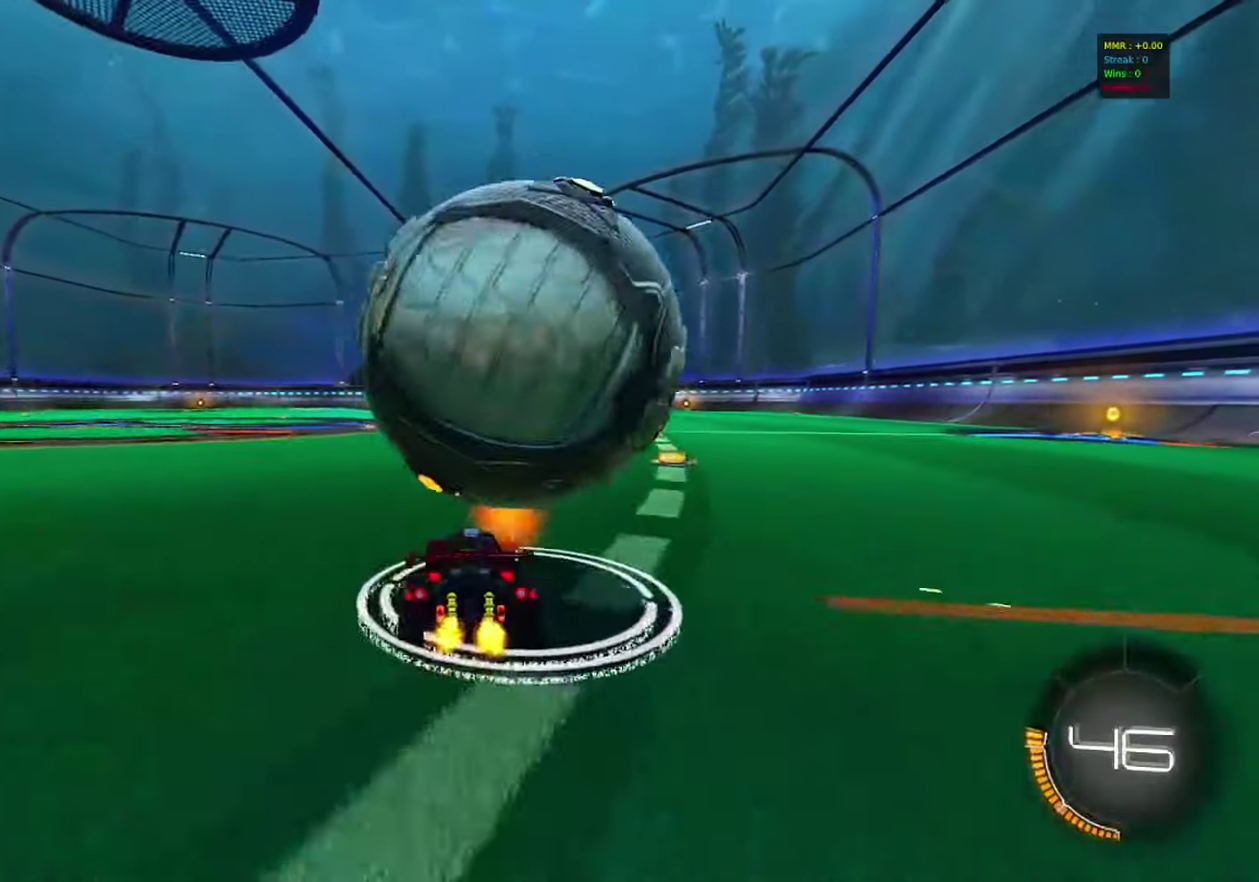
{"dt_ms": 300, "buttons": [], "left_stick": "center", "events": [[50, "left_stick", "right"], [200, "left_stick", "center"]]}
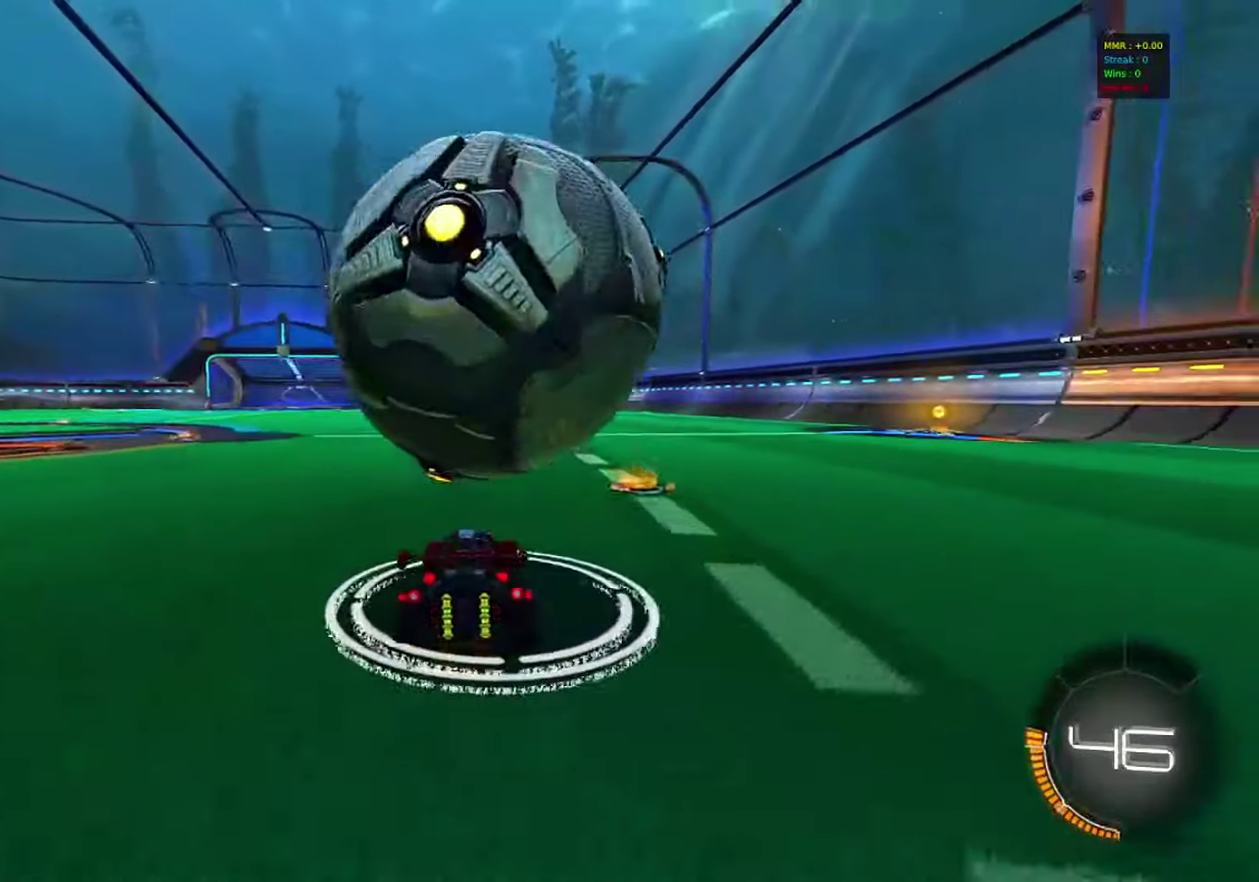
{"dt_ms": 700, "buttons": [], "left_stick": "center", "events": [[117, "left_stick", "left"], [183, "R2", "down"], [233, "left_stick", "center"], [433, "R2", "up"], [517, "R2", "down"], [567, "left_stick", "left"], [633, "left_stick", "center"], [700, "R2", "up"]]}
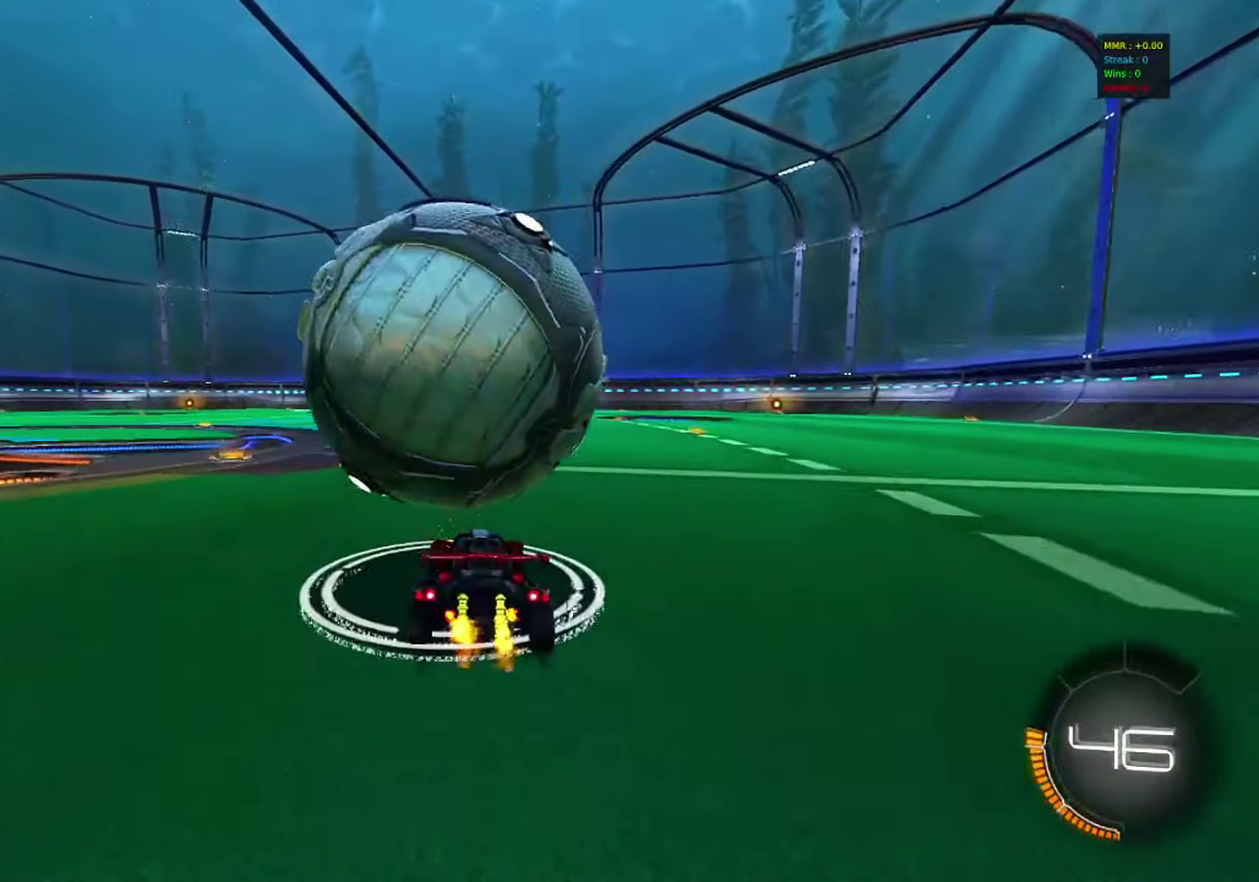
{"dt_ms": 300, "buttons": ["R2"], "left_stick": "right", "events": [[200, "R2", "down"], [267, "left_stick", "right"]]}
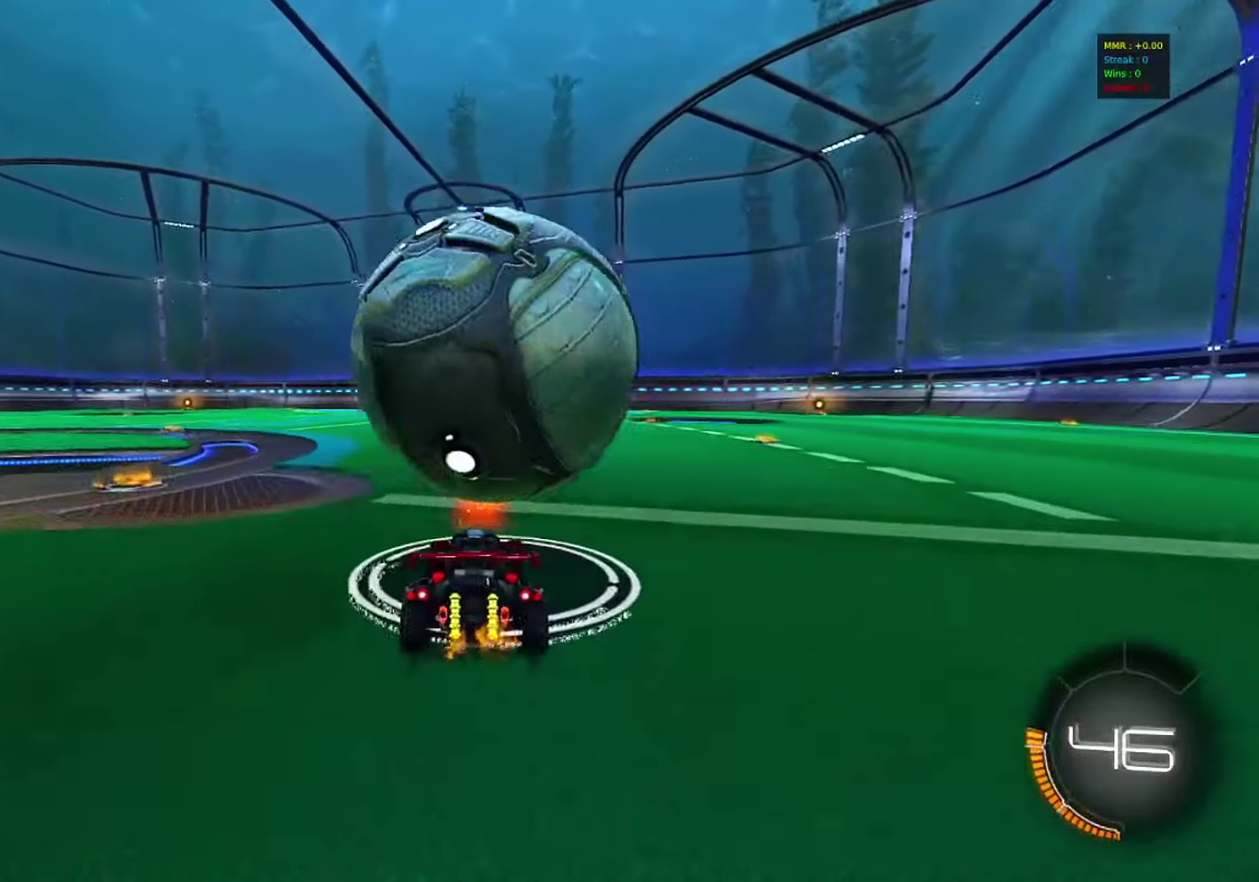
{"dt_ms": 500, "buttons": ["R2"], "left_stick": "center", "events": [[100, "left_stick", "center"], [200, "CIRCLE", "down"], [400, "CIRCLE", "up"]]}
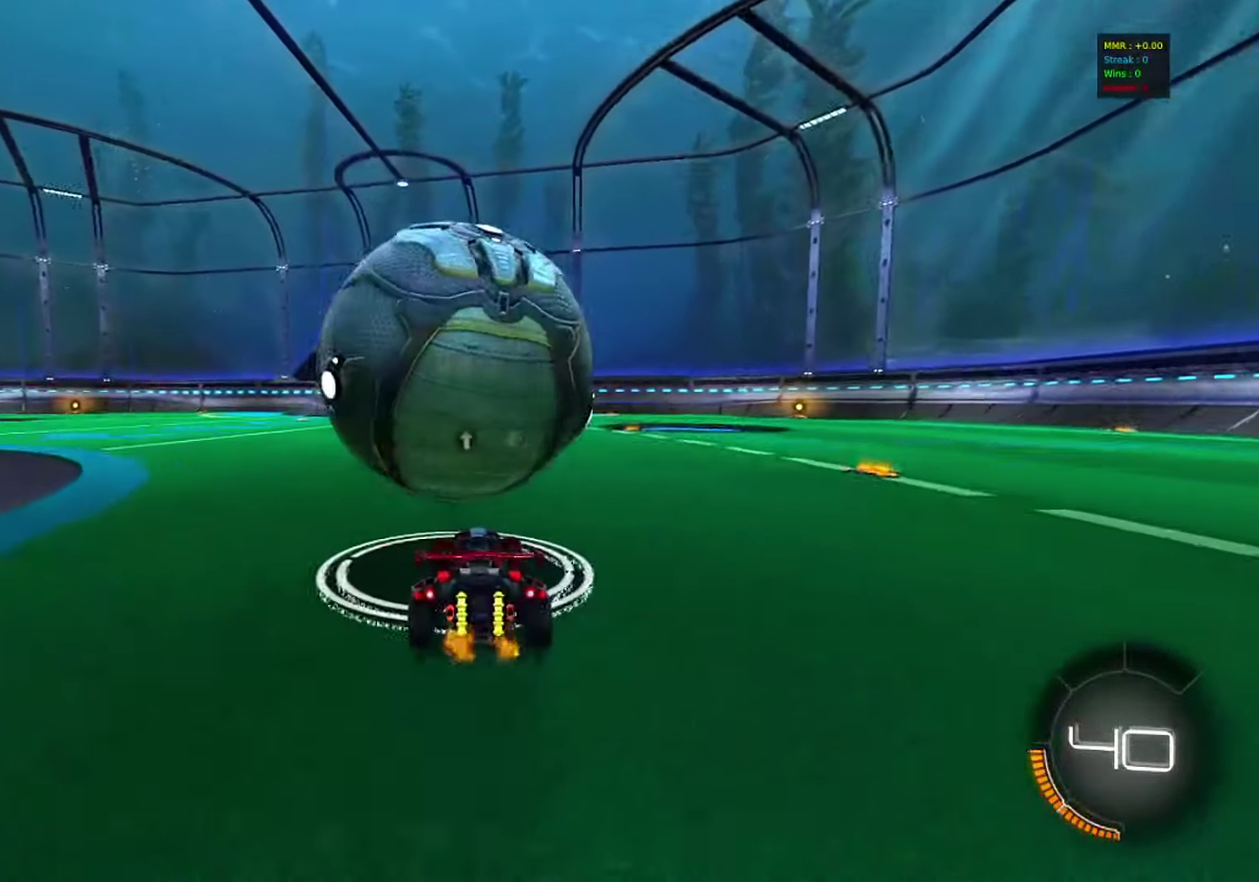
{"dt_ms": 500, "buttons": ["CROSS", "L1", "R2"], "left_stick": "up-left", "events": [[17, "R2", "up"], [83, "R2", "down"], [167, "CIRCLE", "down"], [183, "left_stick", "right"], [233, "CROSS", "down"], [350, "CIRCLE", "up"], [417, "L1", "down"], [417, "left_stick", "up-left"]]}
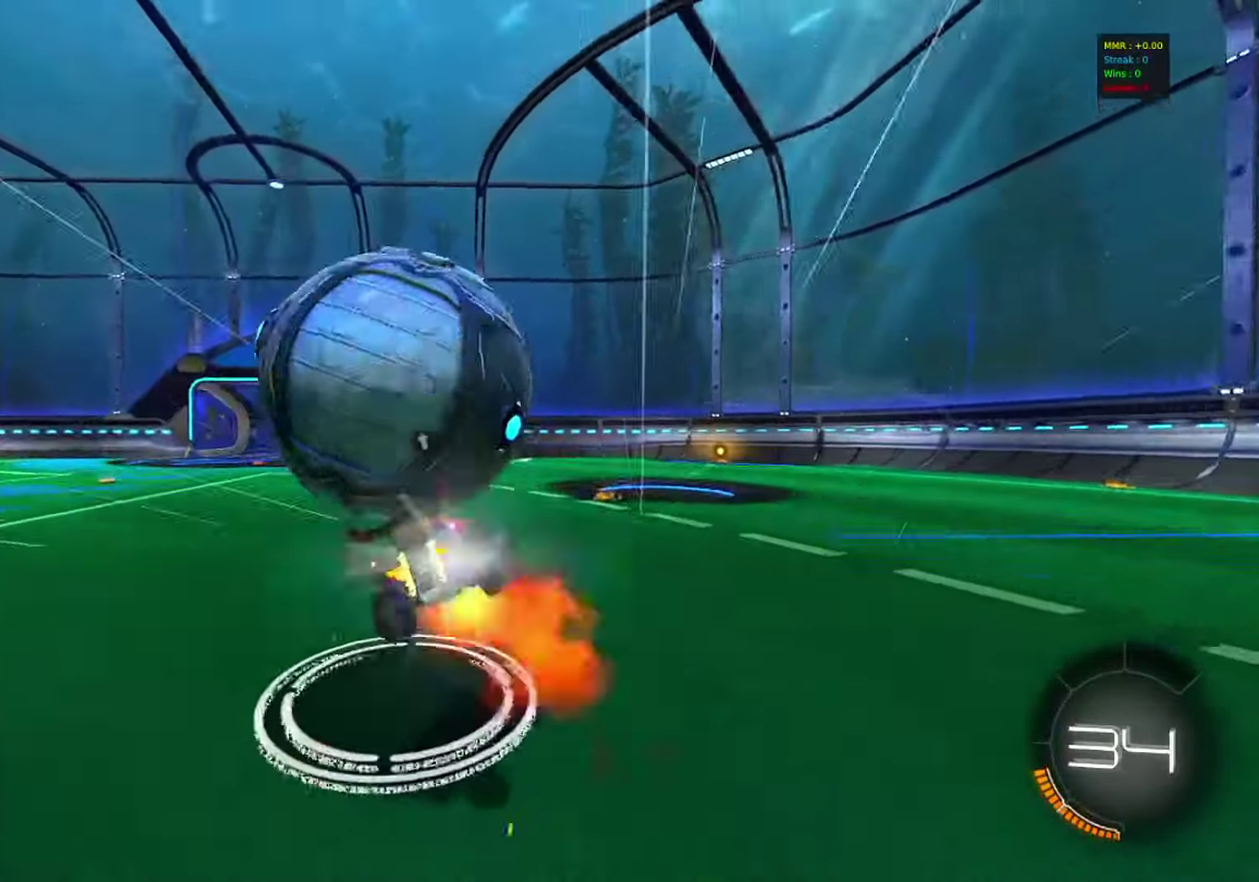
{"dt_ms": 400, "buttons": ["R2"], "left_stick": "down-left", "events": [[33, "left_stick", "down"], [50, "L1", "up"], [150, "CROSS", "up"], [300, "left_stick", "down-left"]]}
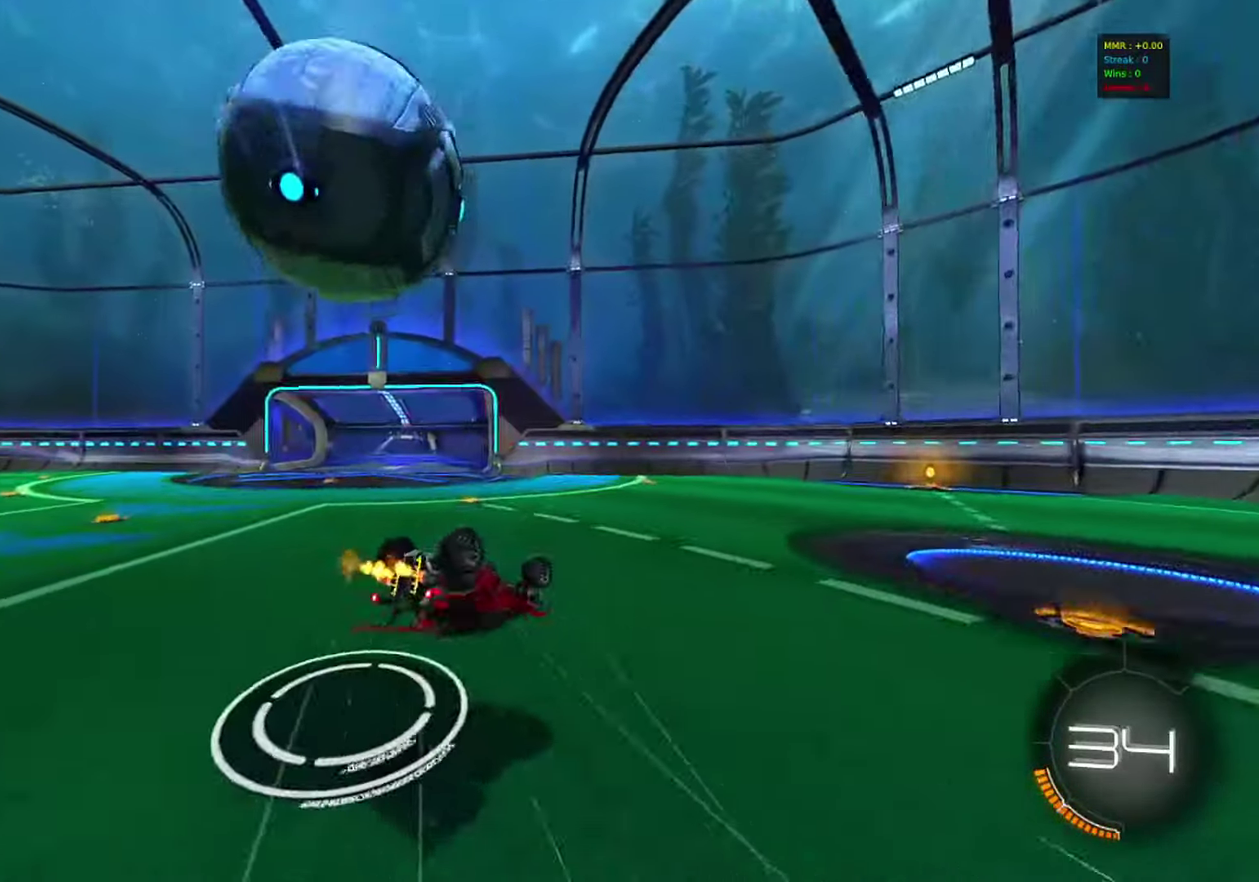
{"dt_ms": 800, "buttons": ["R2"], "left_stick": "center", "events": [[67, "left_stick", "left"], [117, "left_stick", "down-left"], [433, "L1", "down"], [450, "left_stick", "down"], [483, "TRIANGLE", "down"], [517, "L1", "up"], [517, "left_stick", "center"], [550, "TRIANGLE", "up"]]}